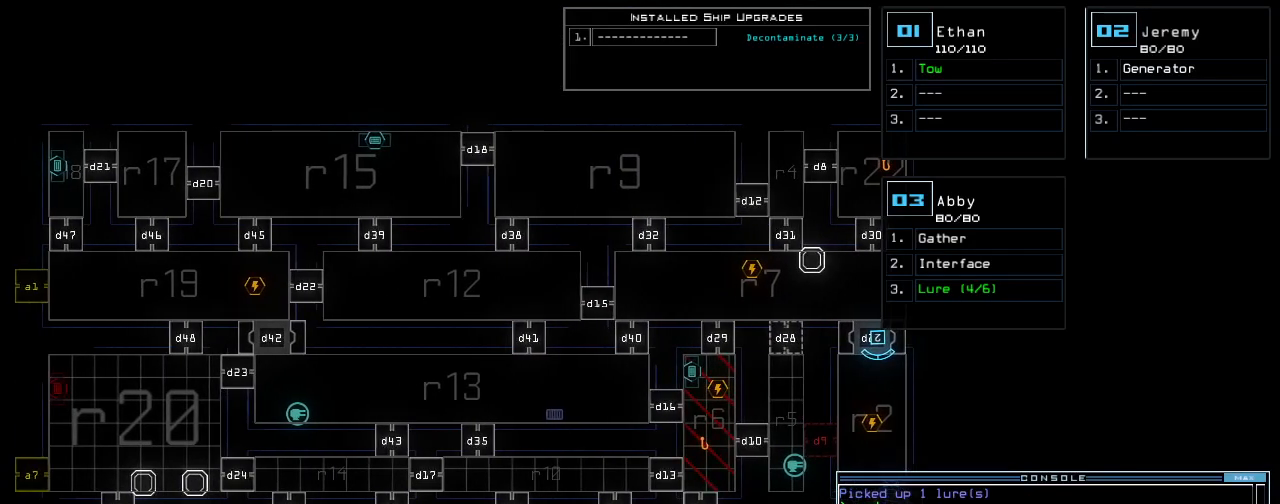
Gameplay with keyboard; each line is a JSON object with the keys held at the frame after it. "events" lists presses ("down") and releases ("up") of ".", "0", "1", "2", "3", "4", "5", "6", "7", "8", "9", "a", "b", "backspace", "c", "caps_lock", "comma", "ctrl_l", "ctrl_r", "d", "down", "e", "equals", "escape", "f", "f8", "g", "h", "i", "j", "k", "l", "left", "m", "minus", "n", "o", "p", "q", "quote", "r", "return", "right", "s", "semicolon", "shift_l", "shift_r", "space", "t", "tab", "tilde", "u", "up", "v", "w", "x", "y" and "z" between this image and that frame as [ms after this image, input, new state], when the widget could be followed in between. No other keys are recorded. Mouse input is not recorded.
{"keys": ["right"], "events": [[40, "right", "down"]]}
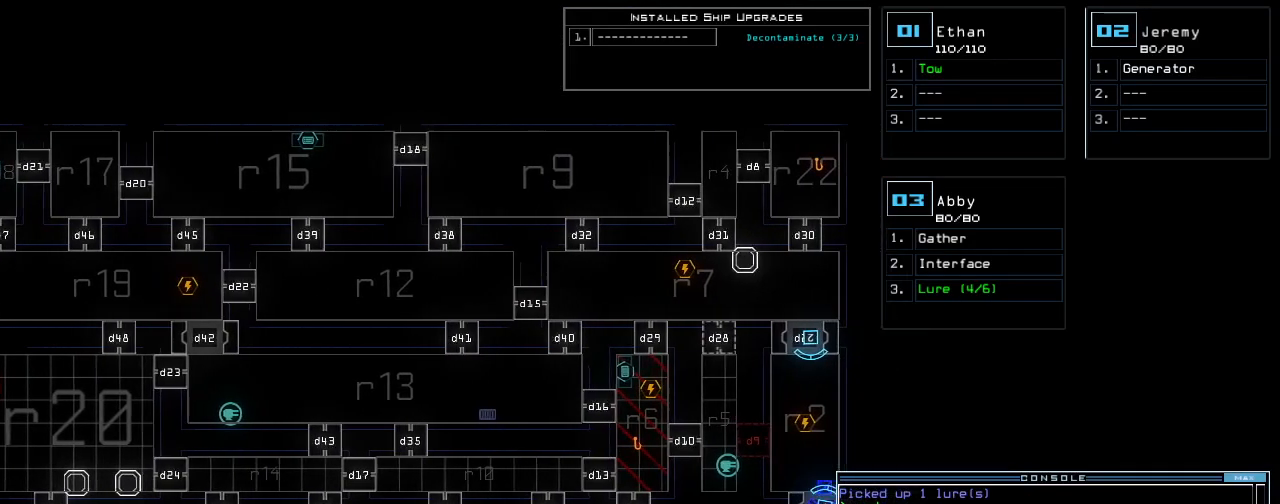
{"keys": [], "events": [[160, "right", "up"]]}
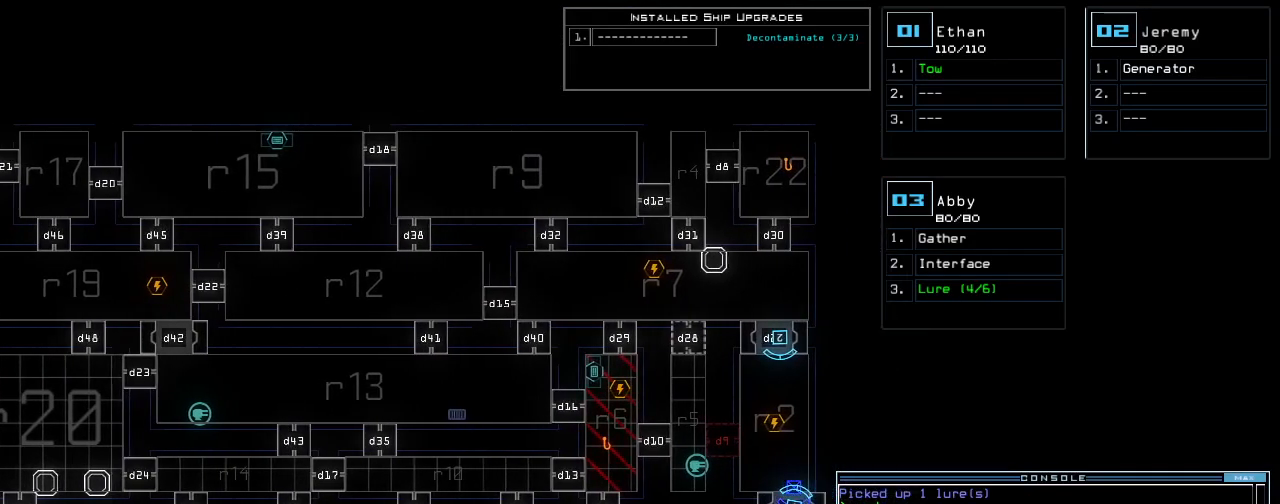
{"keys": ["right", "shift_r"], "events": [[20, "2", "down"], [80, "2", "up"], [100, "right", "down"], [200, "shift_r", "down"]]}
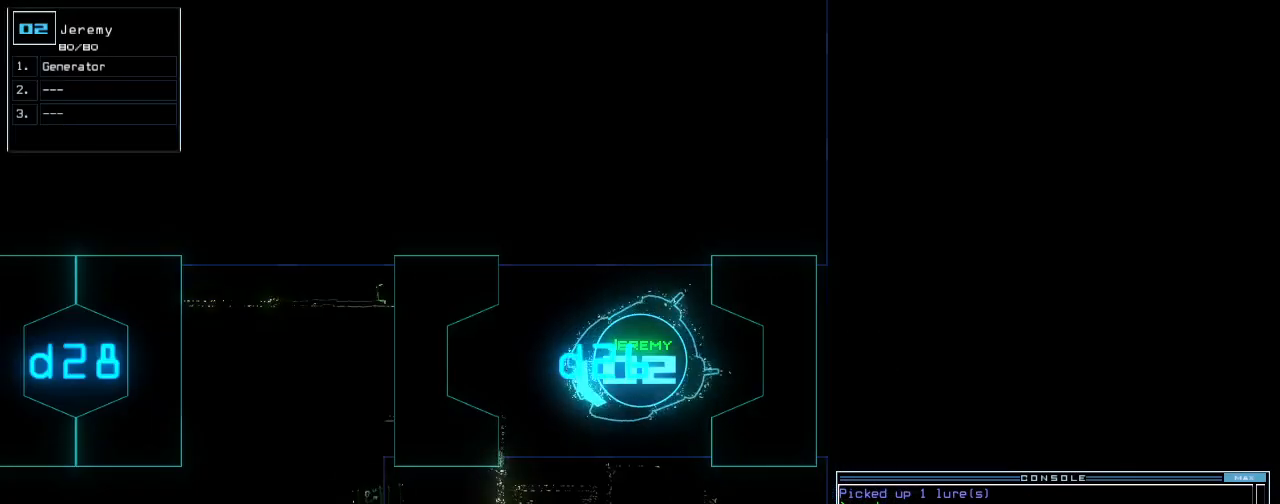
{"keys": [], "events": [[120, "shift_r", "up"], [240, "right", "up"], [280, "space", "down"], [380, "space", "up"]]}
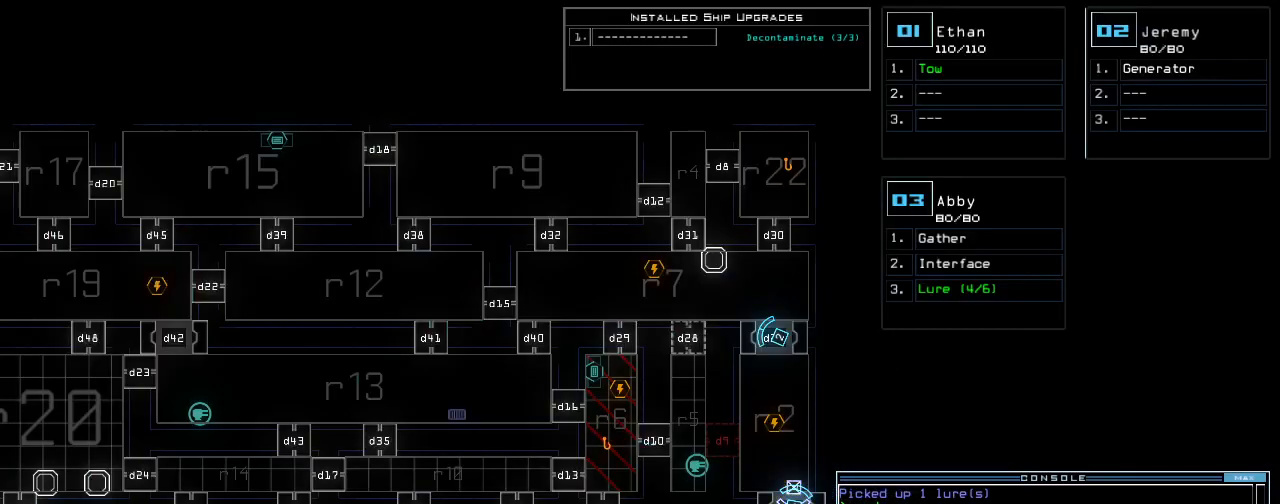
{"keys": [], "events": []}
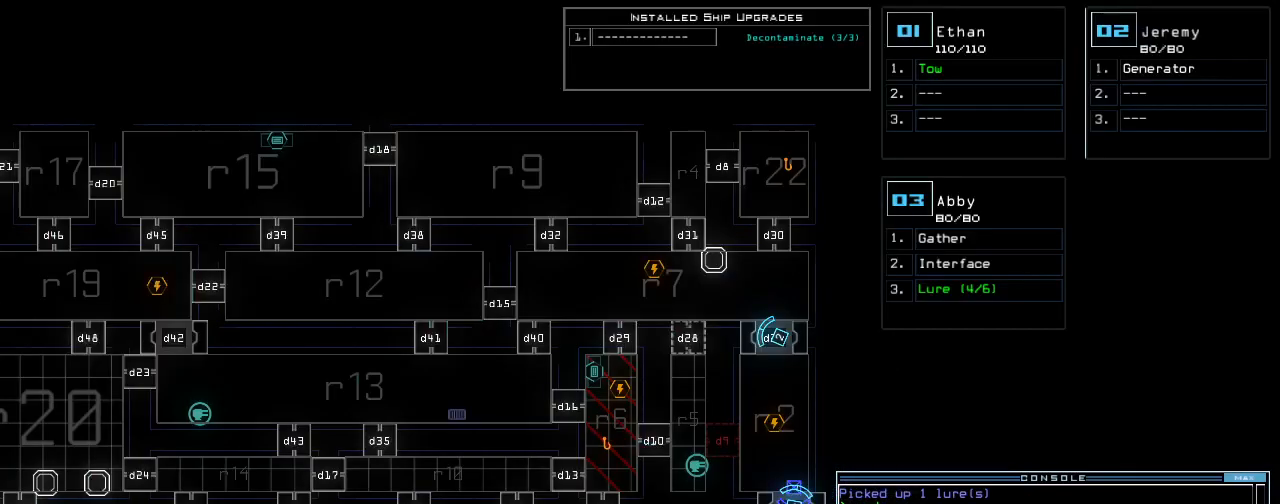
{"keys": [], "events": [[60, "left", "down"], [300, "left", "up"]]}
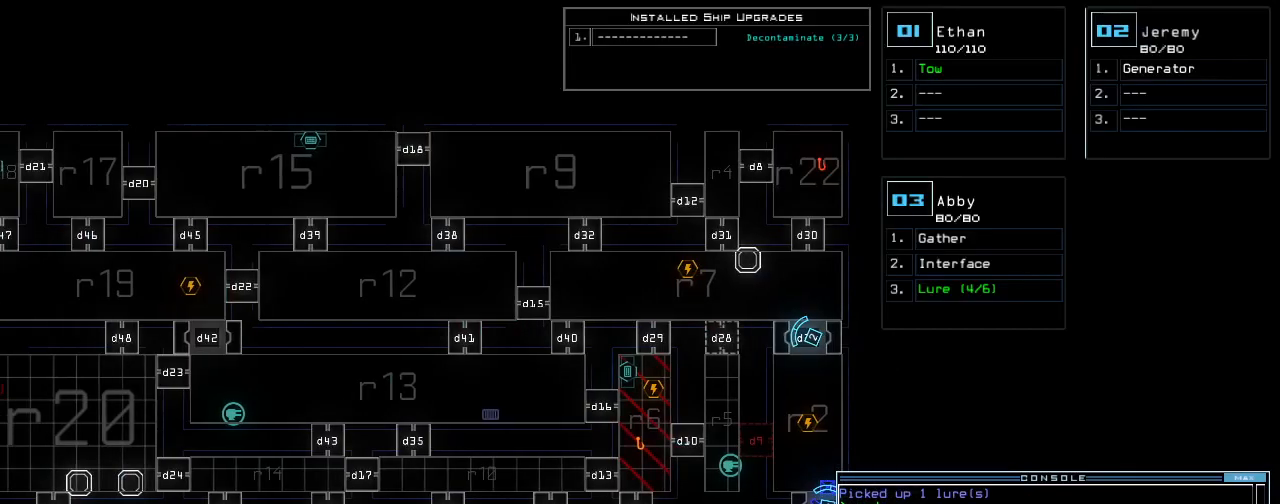
{"keys": [], "events": []}
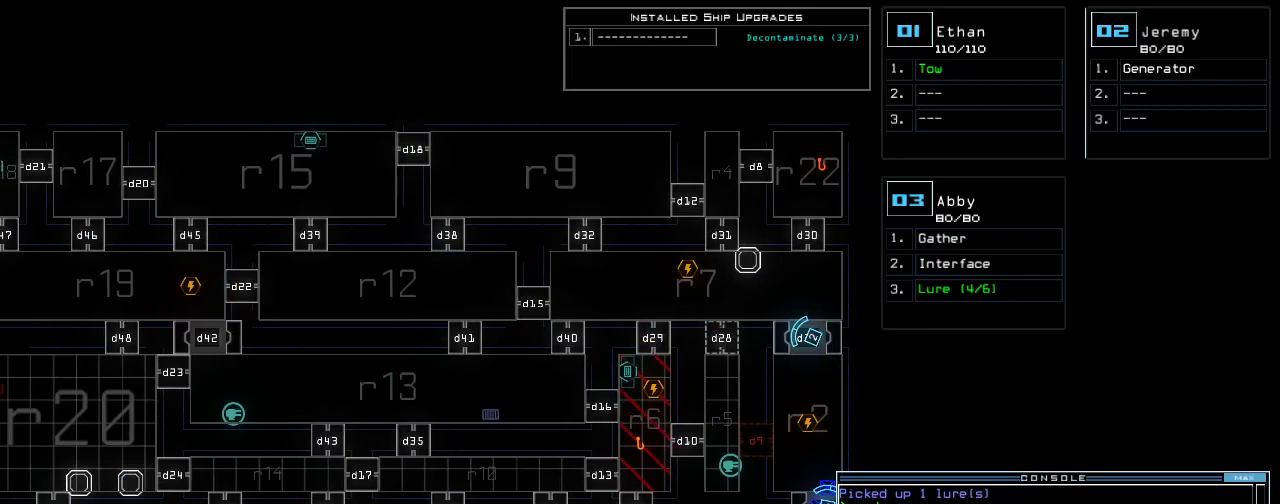
{"keys": ["left"], "events": [[20, "left", "down"]]}
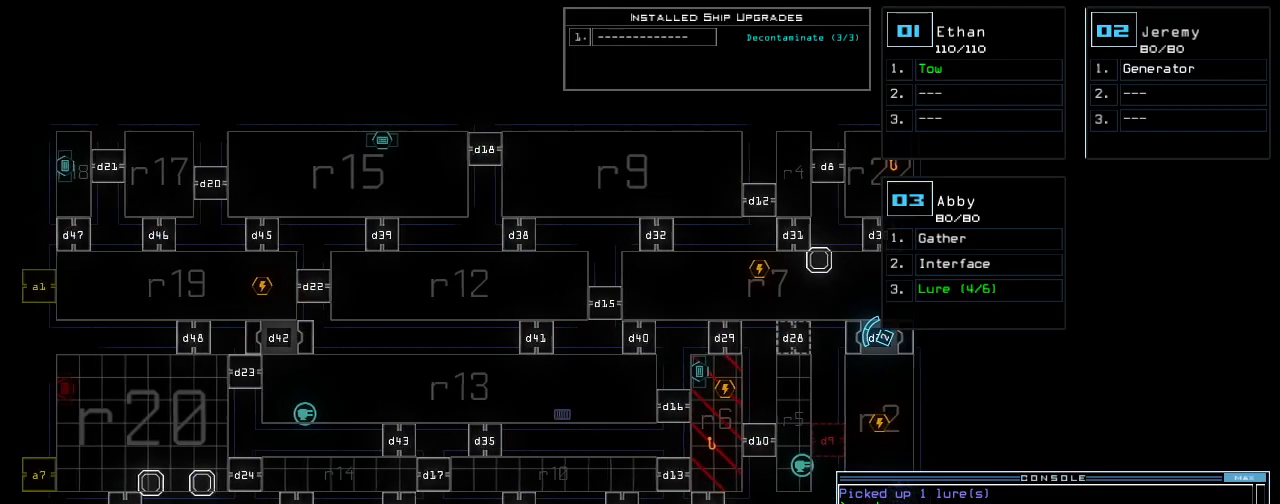
{"keys": [], "events": [[180, "left", "up"]]}
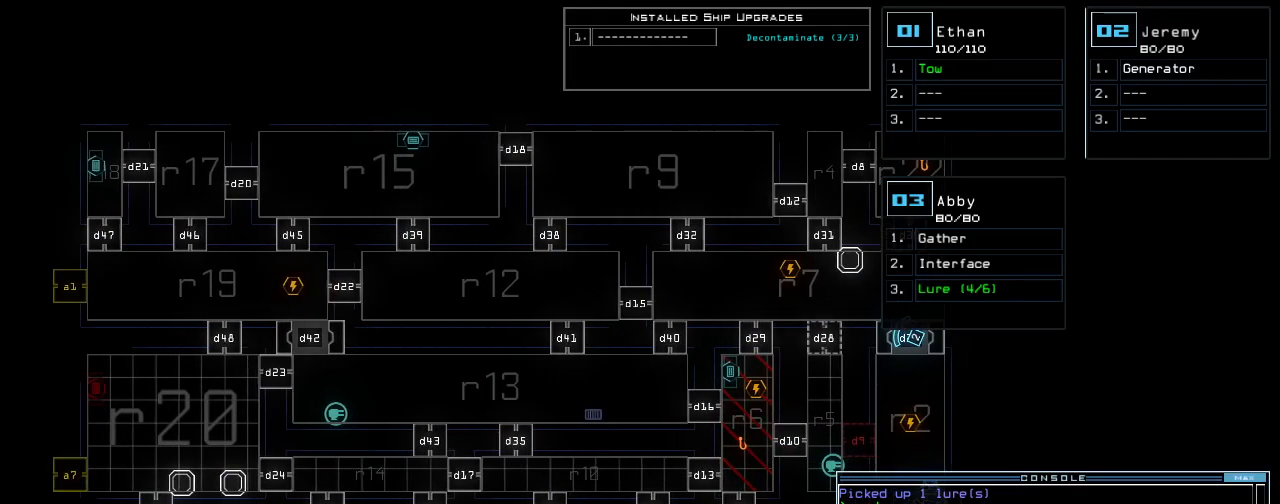
{"keys": [], "events": []}
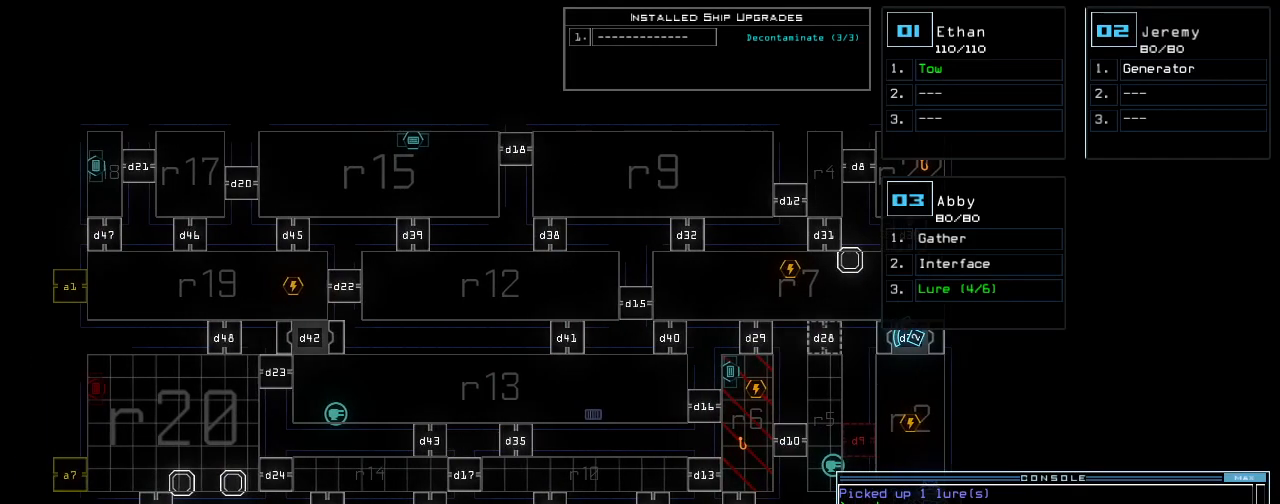
{"keys": [], "events": []}
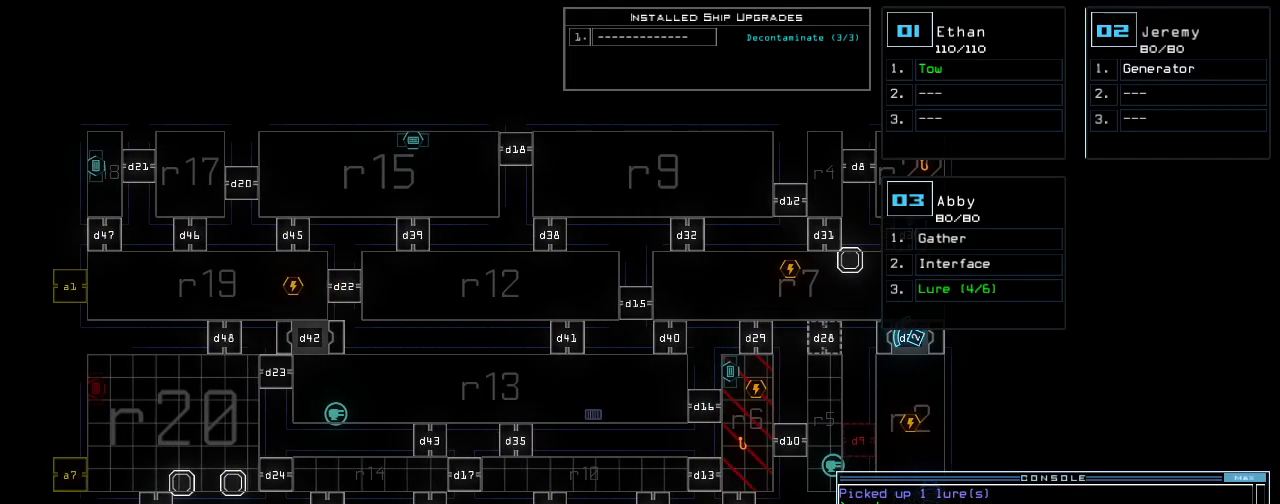
{"keys": [], "events": []}
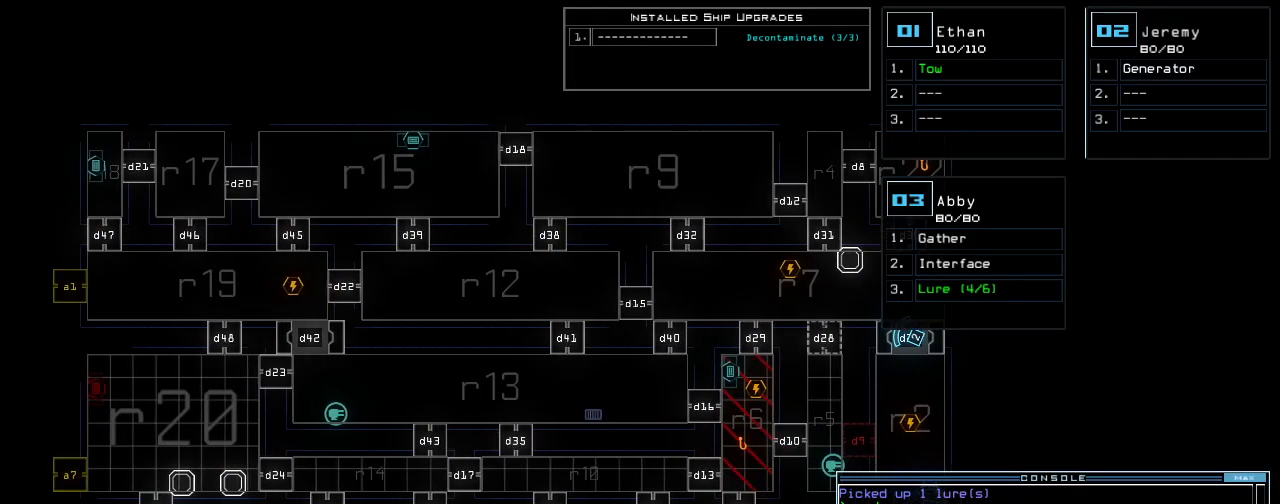
{"keys": [], "events": []}
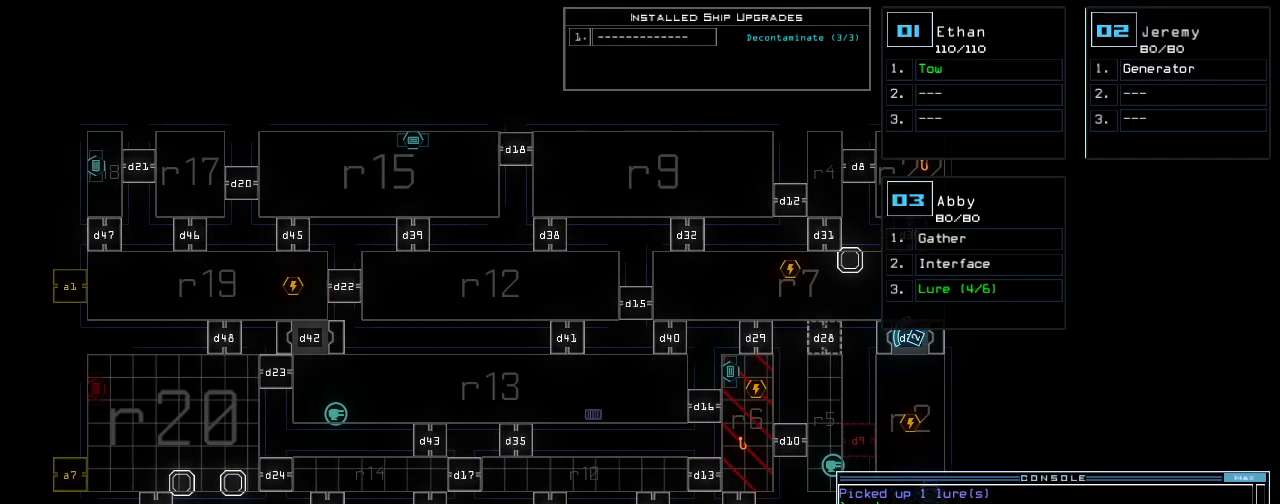
{"keys": ["right"], "events": [[220, "right", "down"]]}
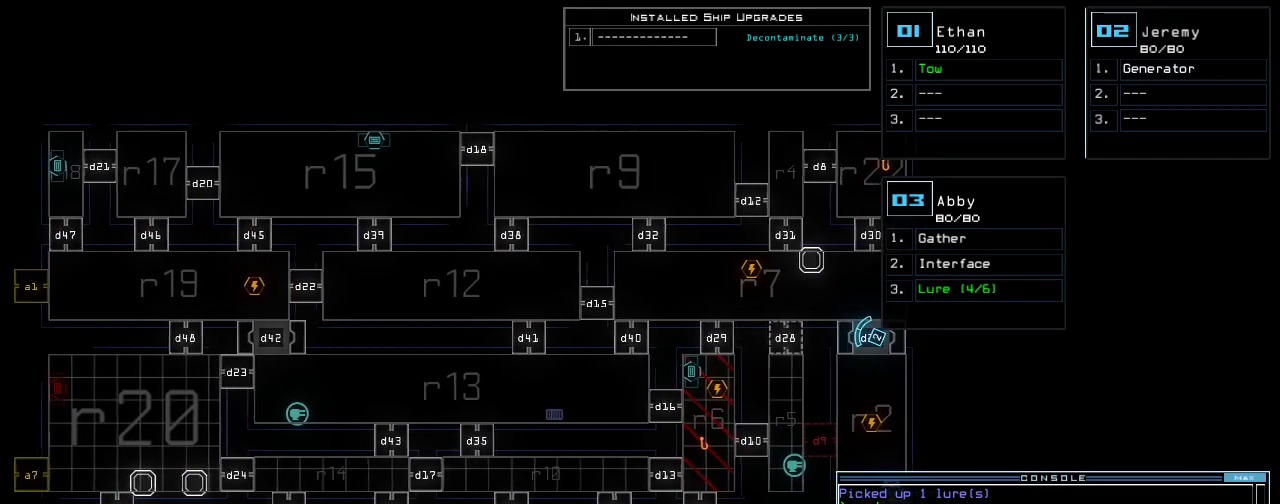
{"keys": ["right"], "events": [[140, "right", "up"], [380, "right", "down"]]}
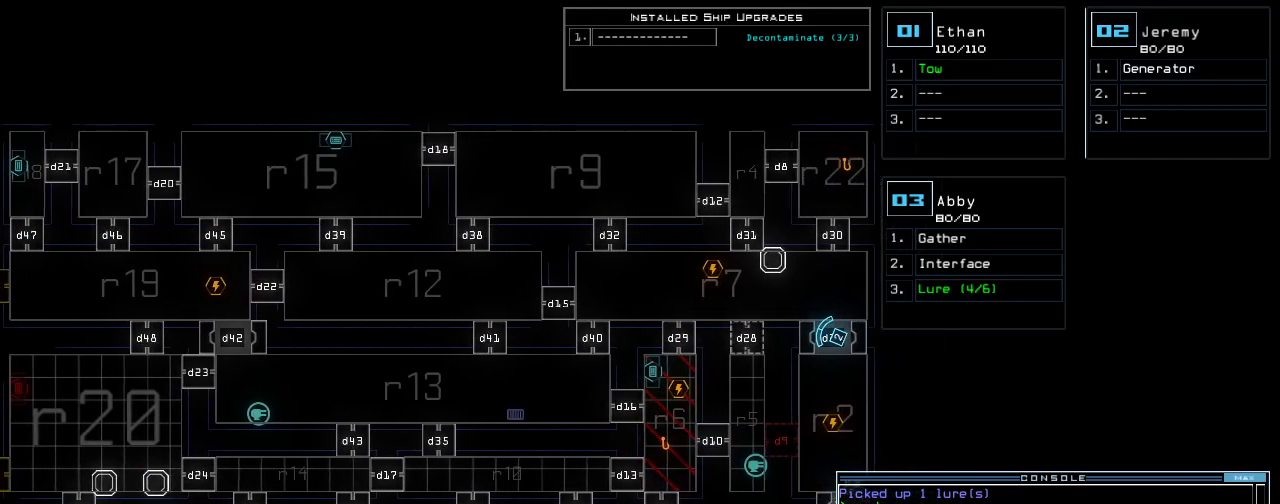
{"keys": [], "events": [[20, "right", "up"], [160, "down", "down"], [400, "down", "up"]]}
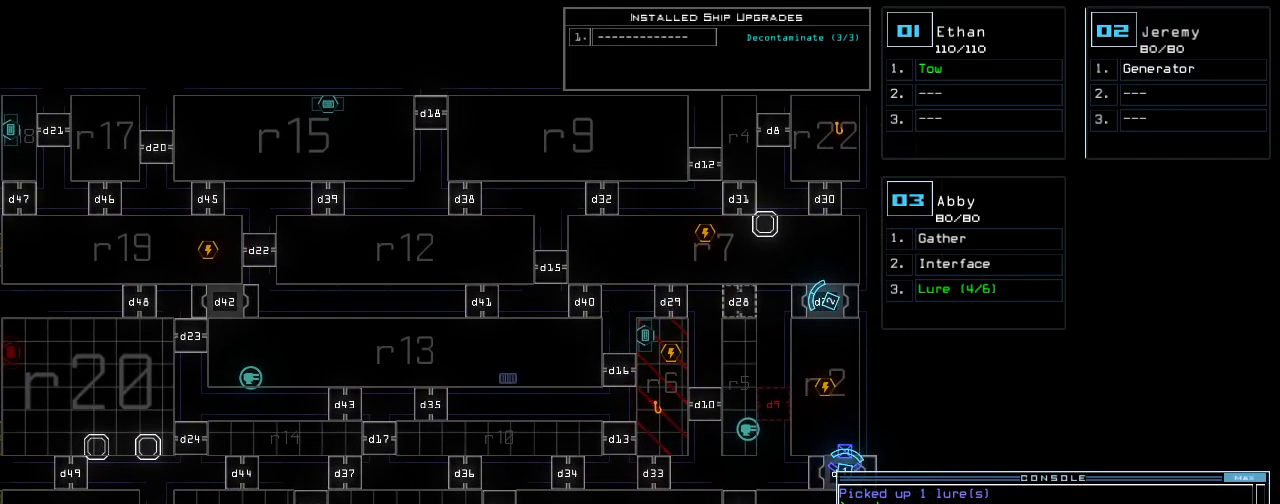
{"keys": [], "events": []}
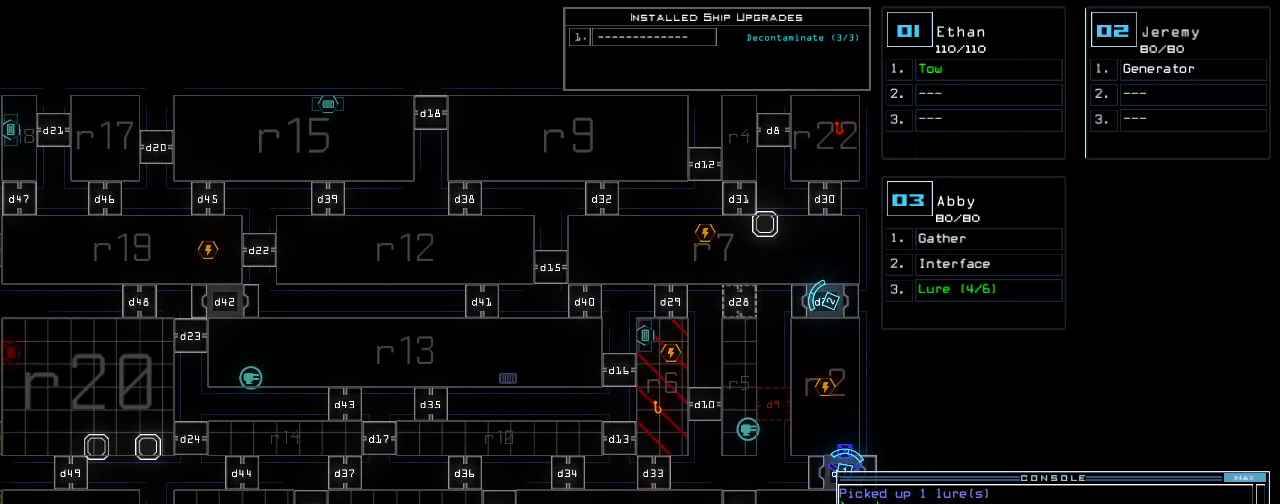
{"keys": [], "events": []}